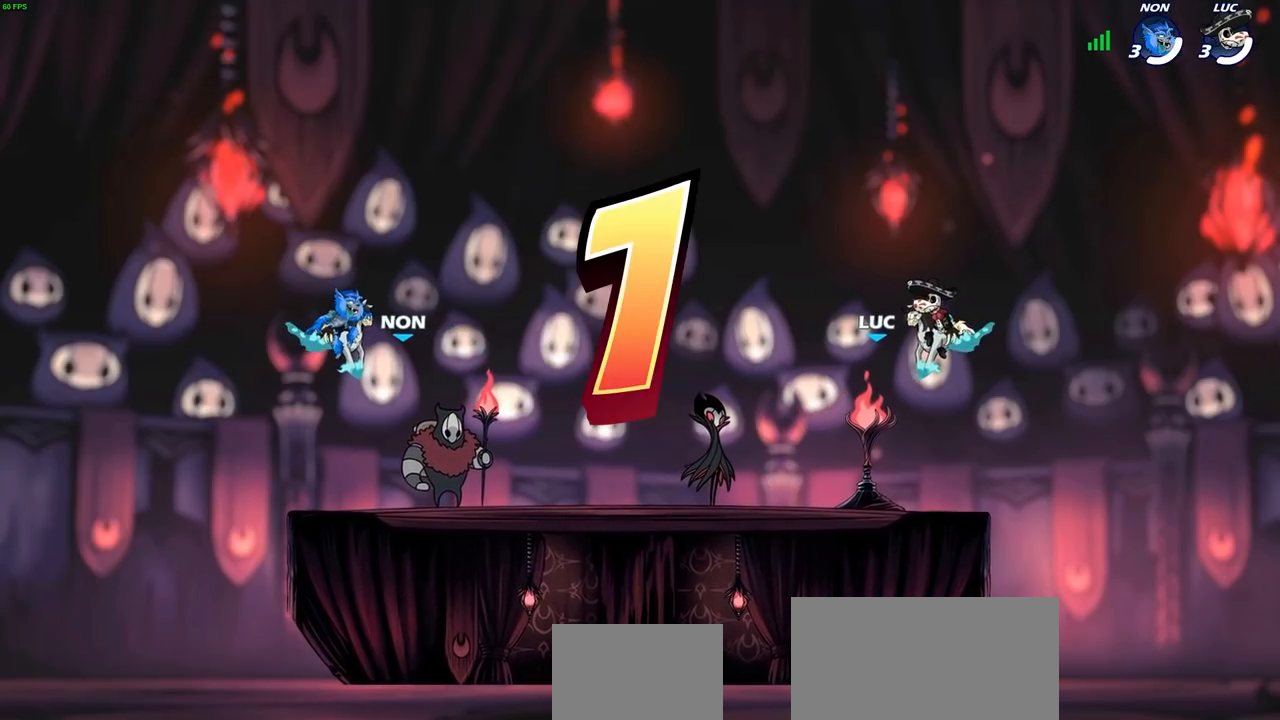
Gameplay with a controller (PlayStation layout); each line is a JSON object with the inputs held at the frame after it. "events" lists button and stick changes between this image and that frame as [ms after this image, input, new state], when the widget could be followed in between. Not read: R1.
{"buttons": ["SELECT"], "left_stick": "center", "right_stick": "center", "events": [[200, "SELECT", "down"]]}
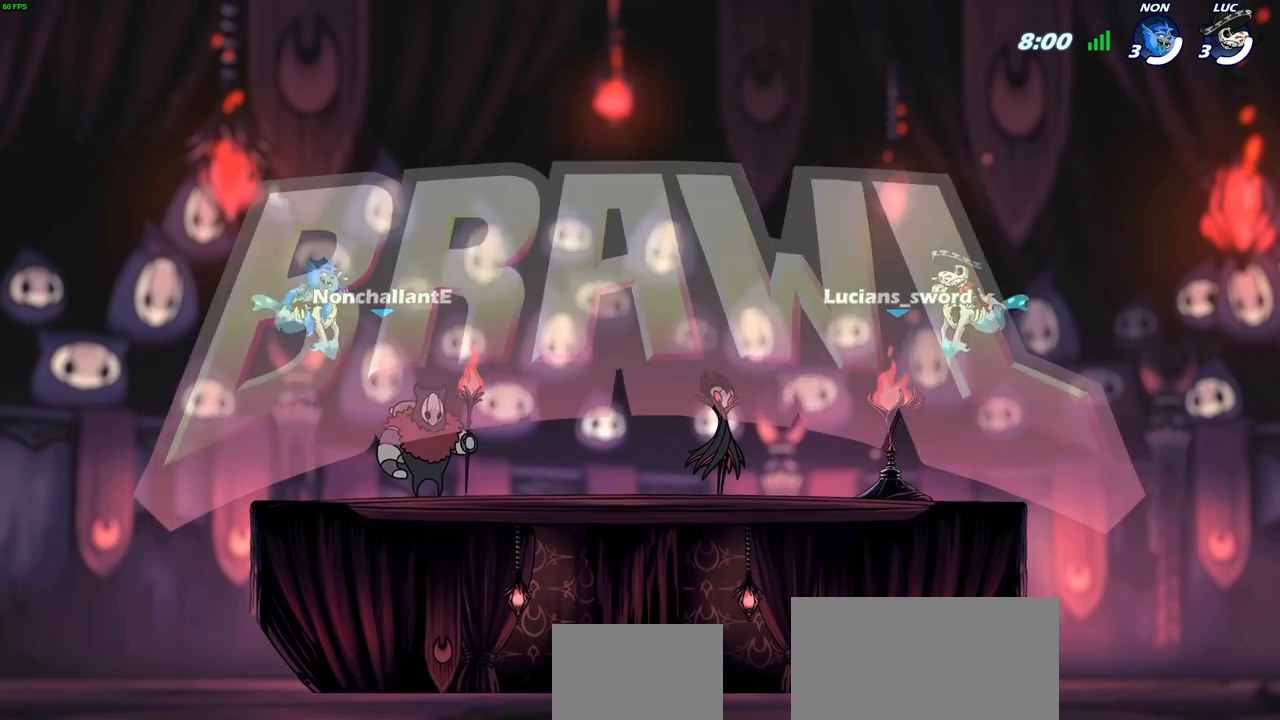
{"buttons": ["SELECT"], "left_stick": "center", "right_stick": "center", "events": []}
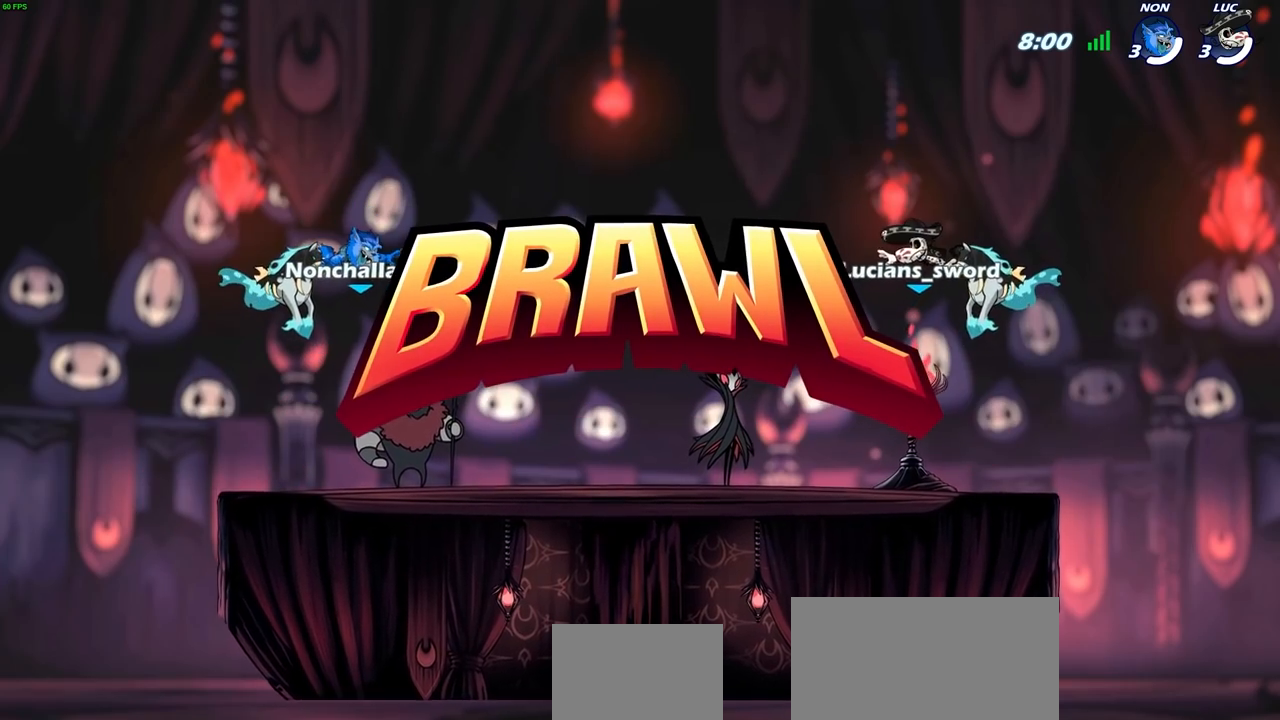
{"buttons": ["SELECT"], "left_stick": "center", "right_stick": "center", "events": []}
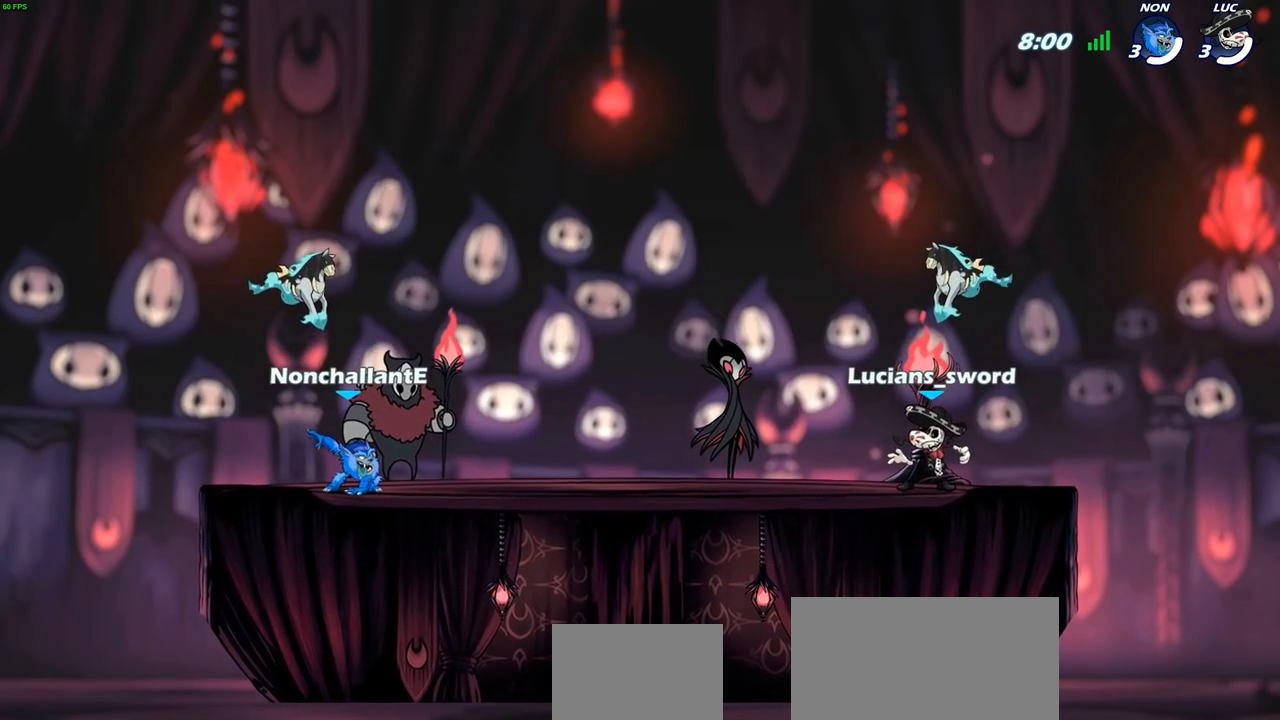
{"buttons": ["SELECT"], "left_stick": "center", "right_stick": "center", "events": []}
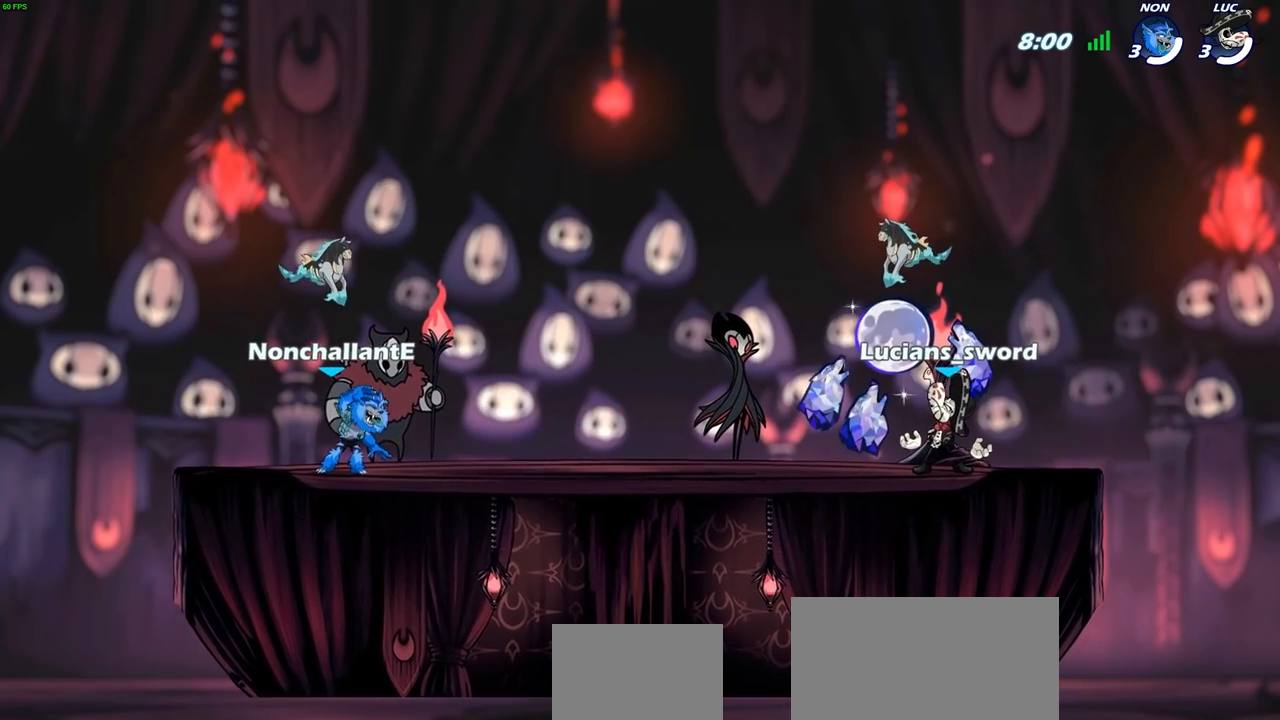
{"buttons": ["SELECT"], "left_stick": "center", "right_stick": "center", "events": []}
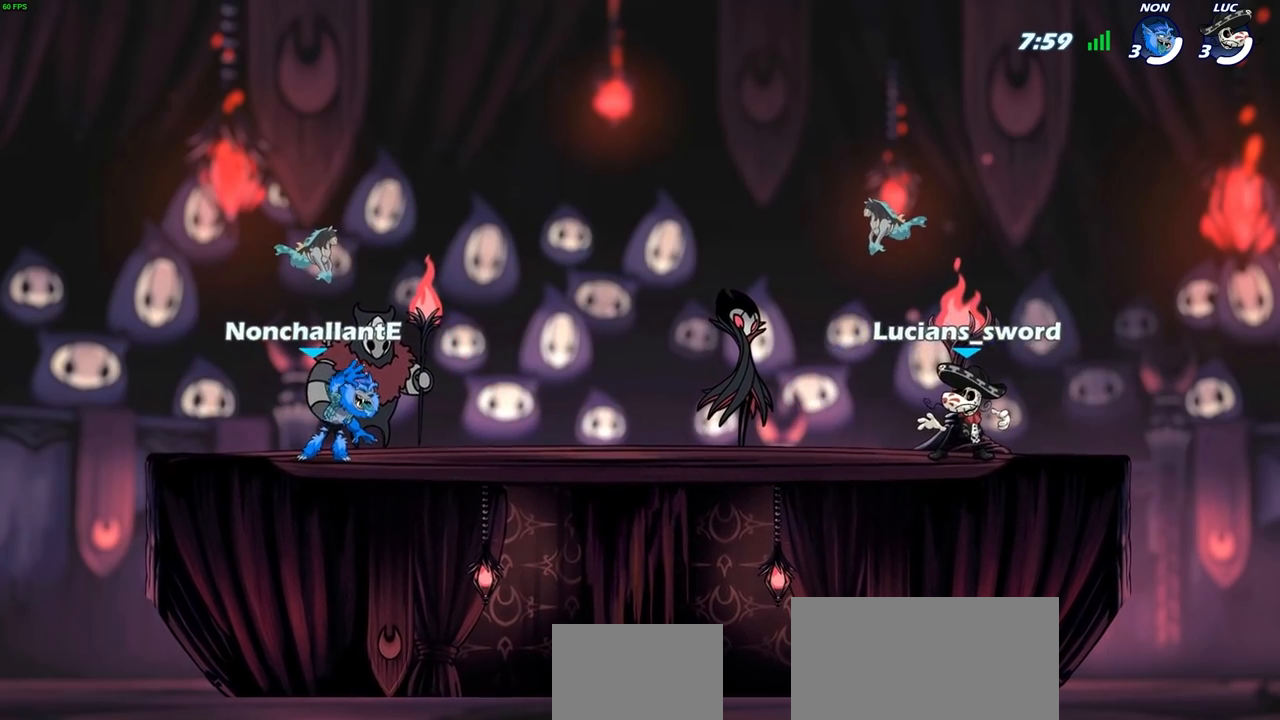
{"buttons": ["L2"], "left_stick": "up-left", "right_stick": "center", "events": [[50, "SELECT", "up"], [267, "left_stick", "up-left"], [417, "L2", "down"]]}
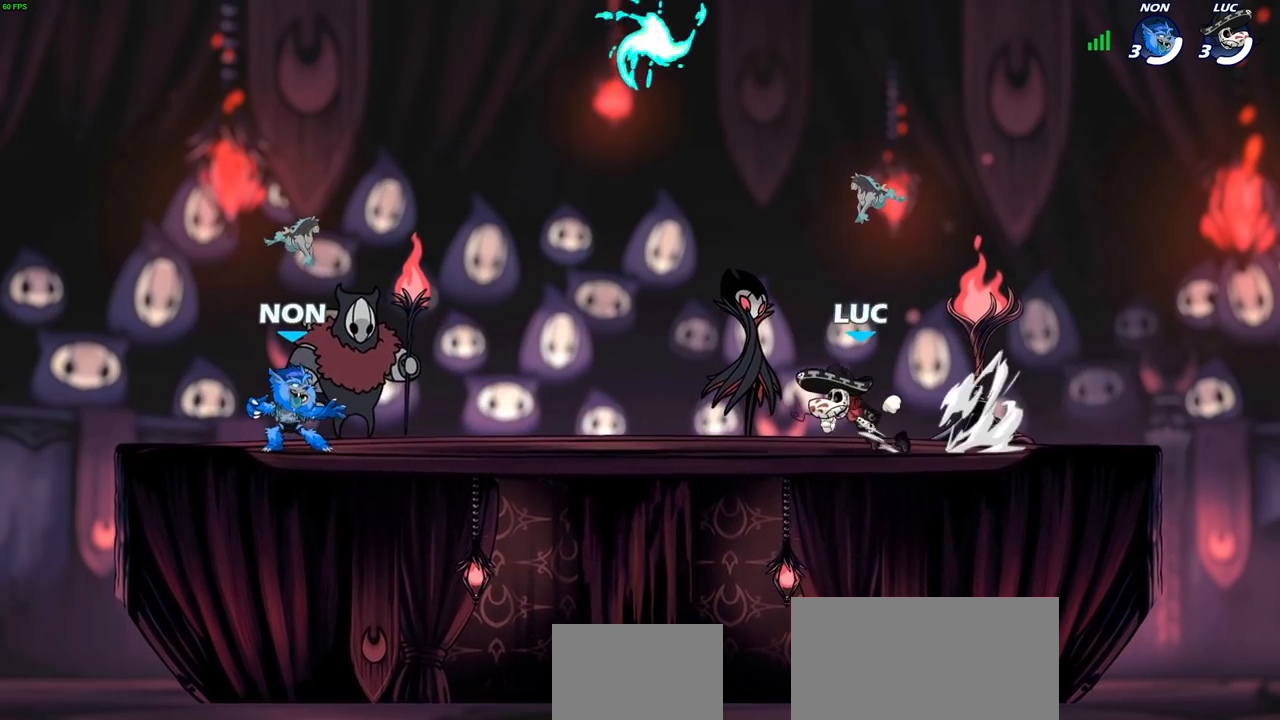
{"buttons": ["CROSS"], "left_stick": "right", "right_stick": "center", "events": [[67, "left_stick", "center"], [83, "L2", "up"], [300, "CROSS", "down"], [367, "left_stick", "right"], [400, "CROSS", "up"], [483, "CROSS", "down"]]}
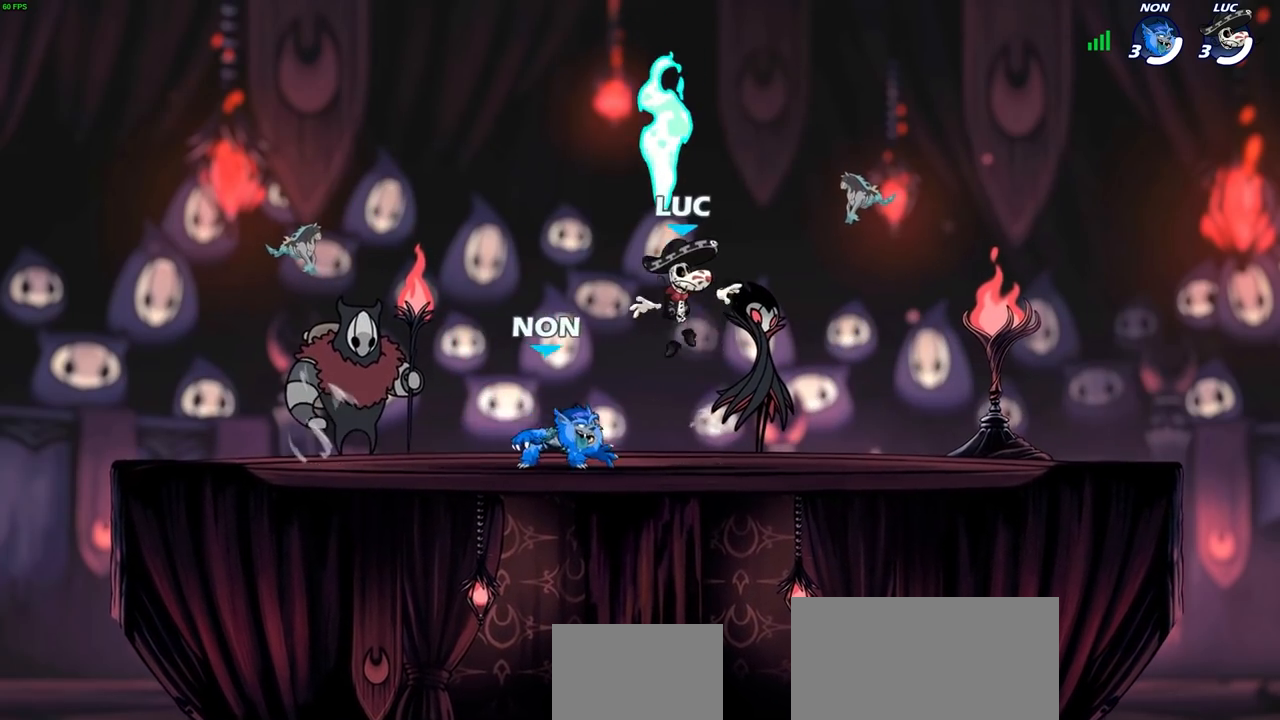
{"buttons": [], "left_stick": "up-left", "right_stick": "center", "events": [[100, "CROSS", "up"], [333, "left_stick", "down-left"], [500, "left_stick", "up-left"]]}
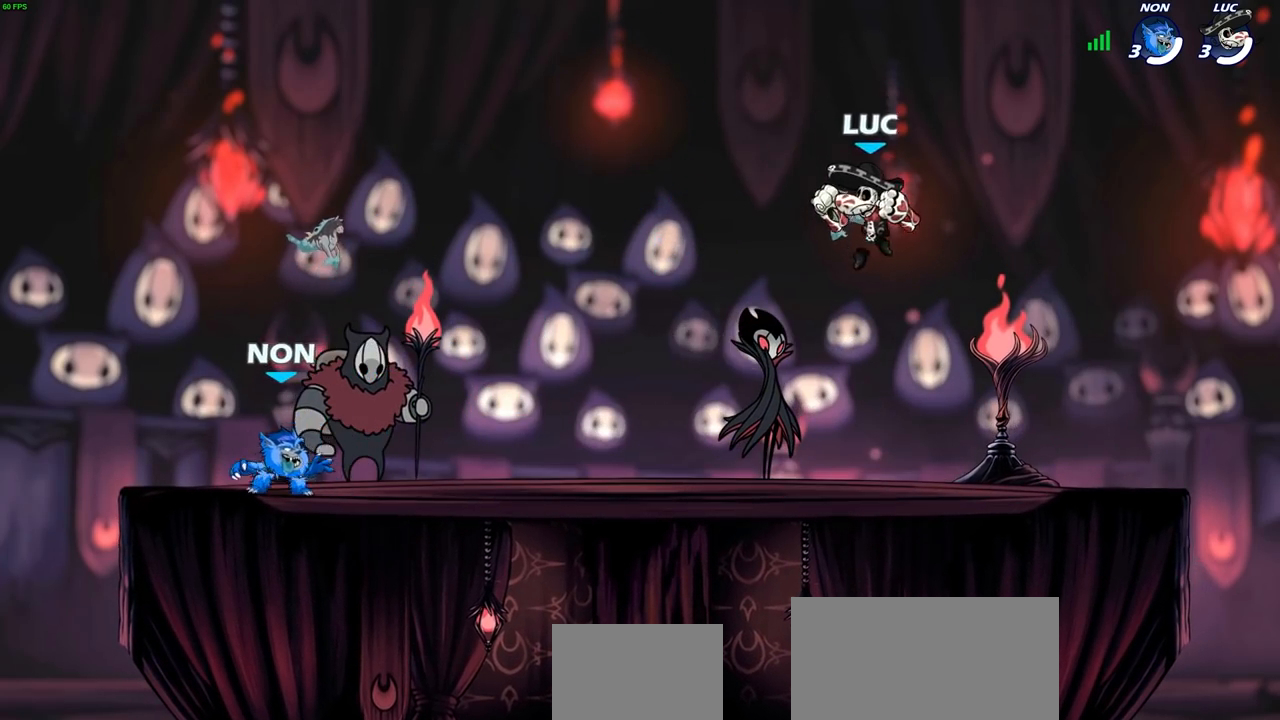
{"buttons": [], "left_stick": "center", "right_stick": "center", "events": [[17, "left_stick", "up-right"], [133, "left_stick", "left"], [300, "left_stick", "center"]]}
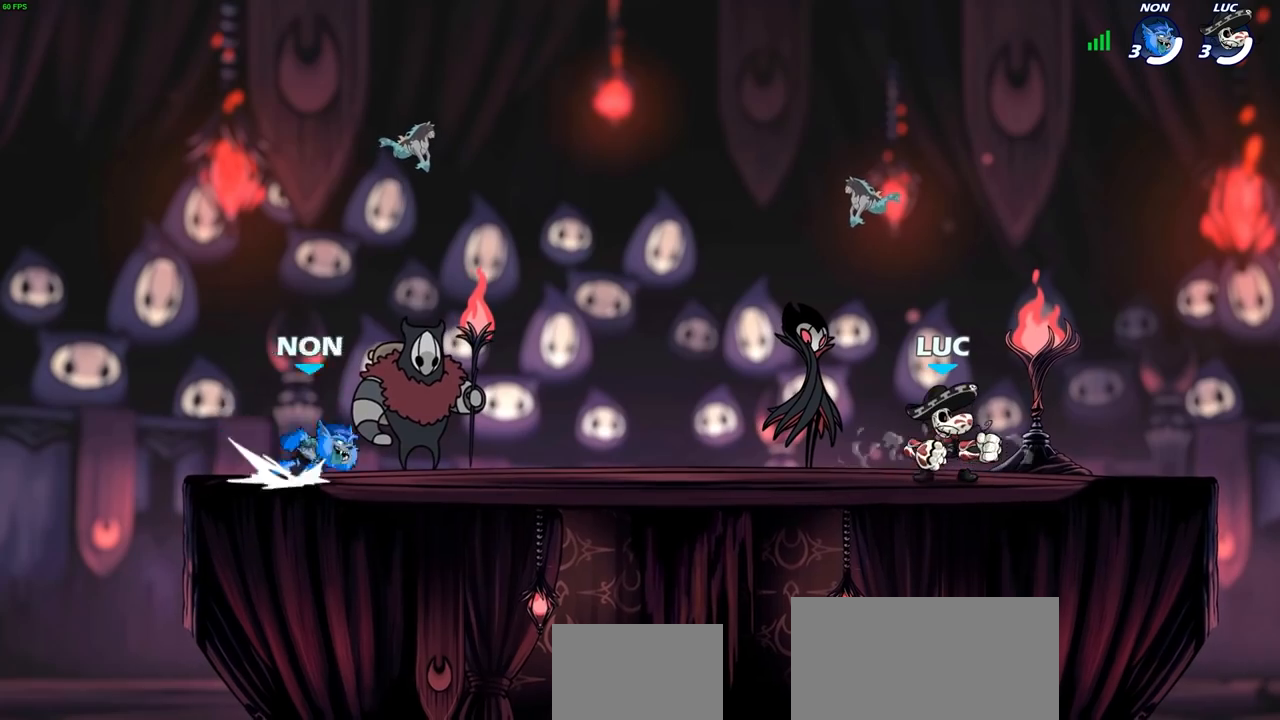
{"buttons": [], "left_stick": "center", "right_stick": "center", "events": []}
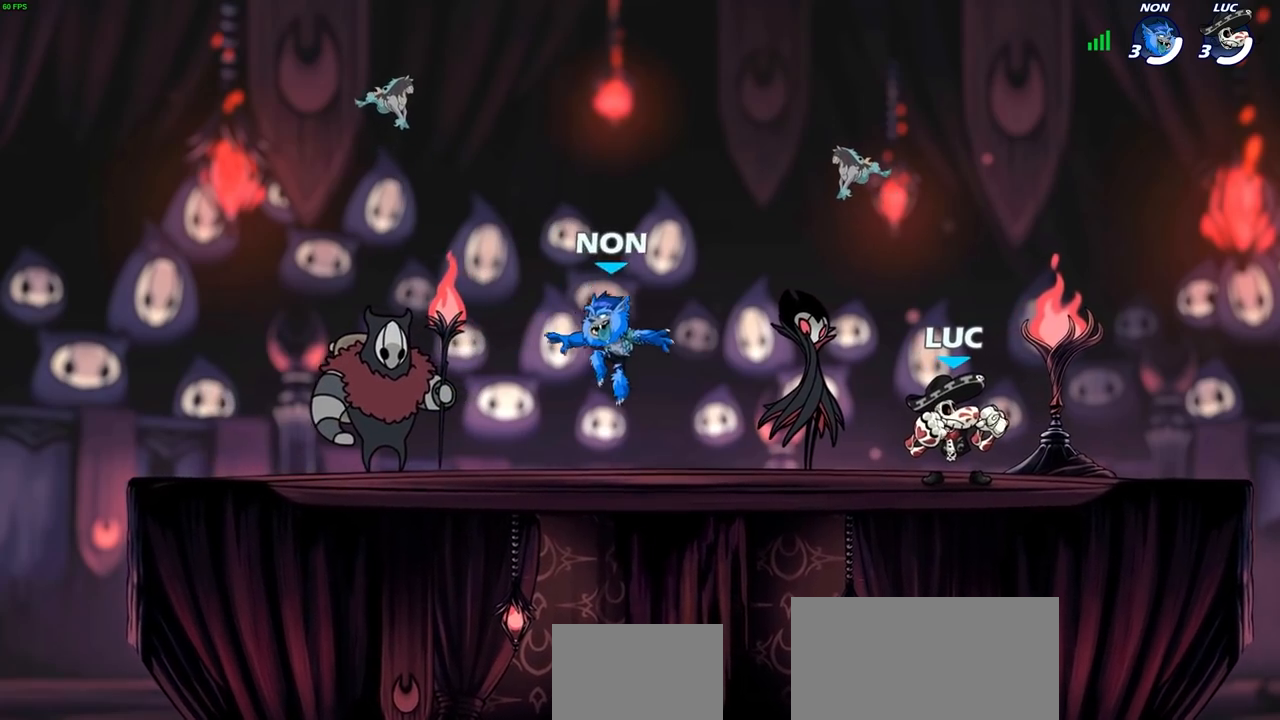
{"buttons": [], "left_stick": "center", "right_stick": "center", "events": []}
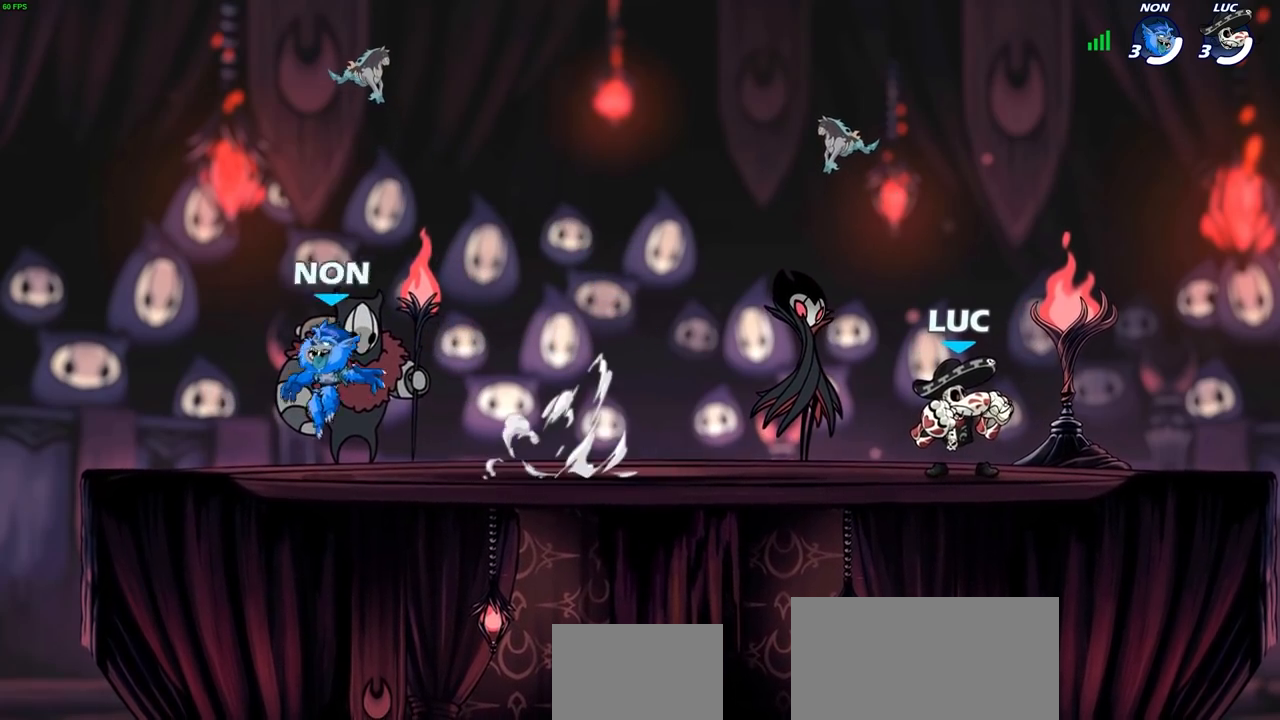
{"buttons": [], "left_stick": "down-left", "right_stick": "center", "events": [[150, "left_stick", "up-left"], [317, "R2", "down"], [350, "CROSS", "down"], [433, "left_stick", "down-left"], [450, "CROSS", "up"], [483, "R2", "up"]]}
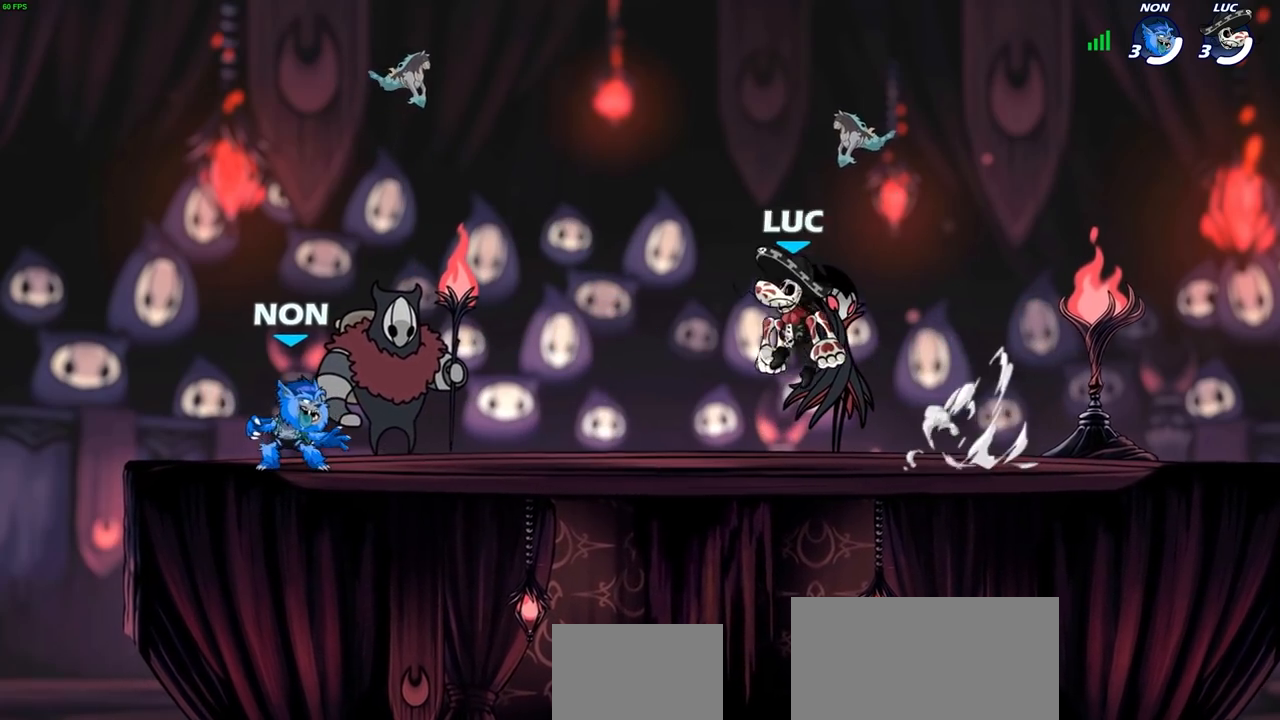
{"buttons": [], "left_stick": "down-left", "right_stick": "center", "events": [[117, "left_stick", "down-right"], [183, "left_stick", "right"], [250, "R2", "down"], [267, "CROSS", "down"], [383, "CROSS", "up"], [400, "R2", "up"], [467, "left_stick", "down-left"]]}
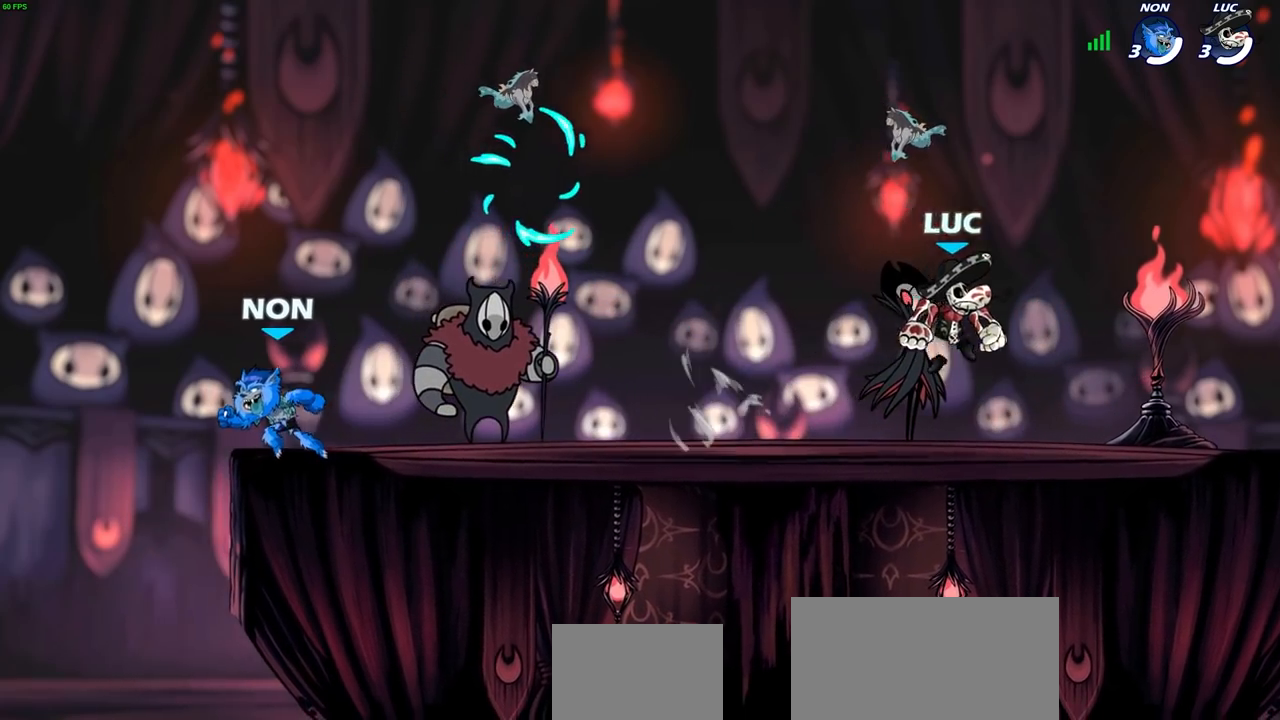
{"buttons": [], "left_stick": "down-left", "right_stick": "center", "events": [[167, "left_stick", "left"], [200, "R2", "down"], [217, "CROSS", "down"], [333, "CROSS", "up"], [367, "R2", "up"], [367, "left_stick", "down-left"]]}
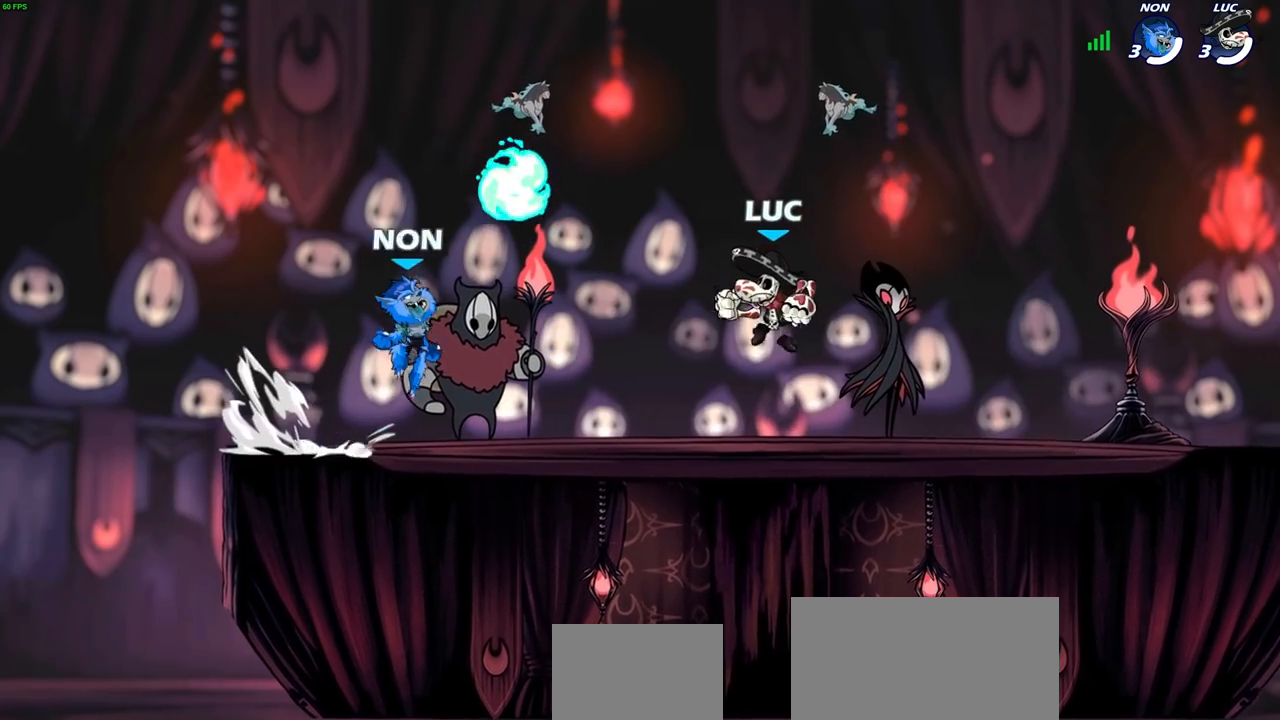
{"buttons": [], "left_stick": "down-left", "right_stick": "center", "events": [[67, "left_stick", "down-right"], [150, "left_stick", "right"], [167, "R2", "down"], [200, "CROSS", "down"], [317, "CROSS", "up"], [333, "R2", "up"], [417, "left_stick", "down-left"]]}
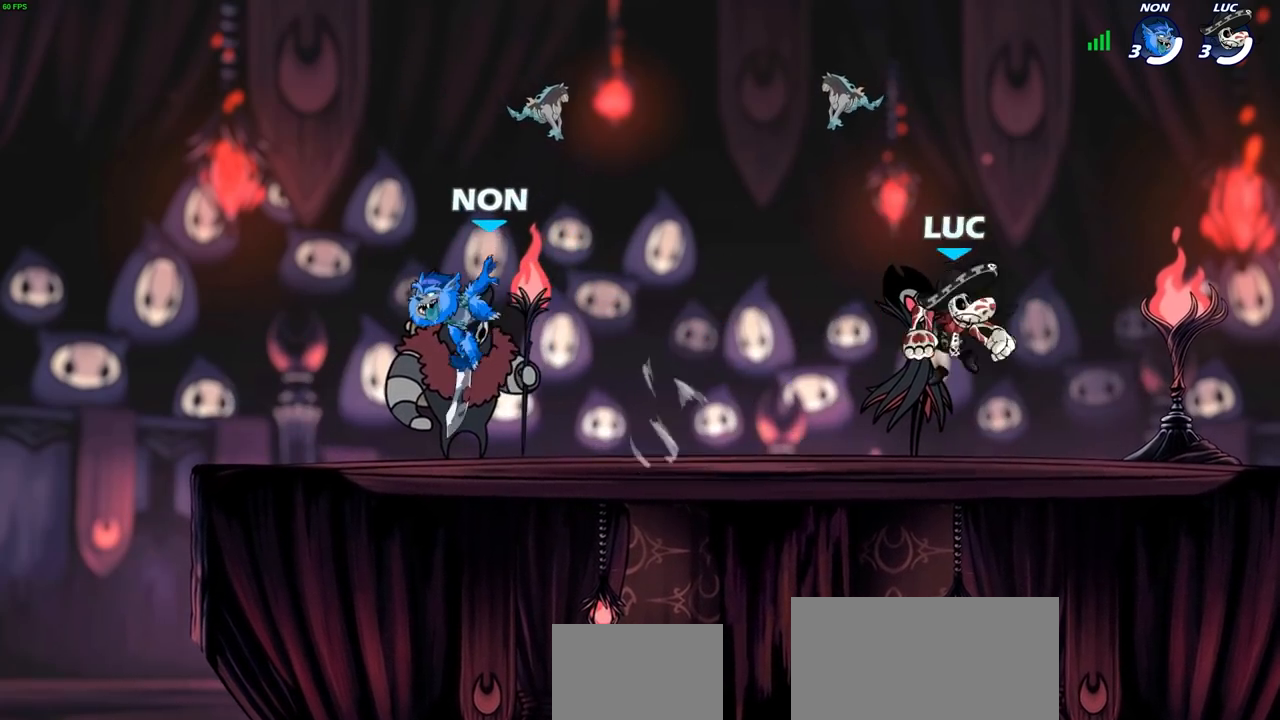
{"buttons": ["R2"], "left_stick": "right", "right_stick": "center", "events": [[117, "left_stick", "up-left"], [150, "R2", "down"], [267, "R2", "up"], [267, "left_stick", "right"], [350, "R2", "down"]]}
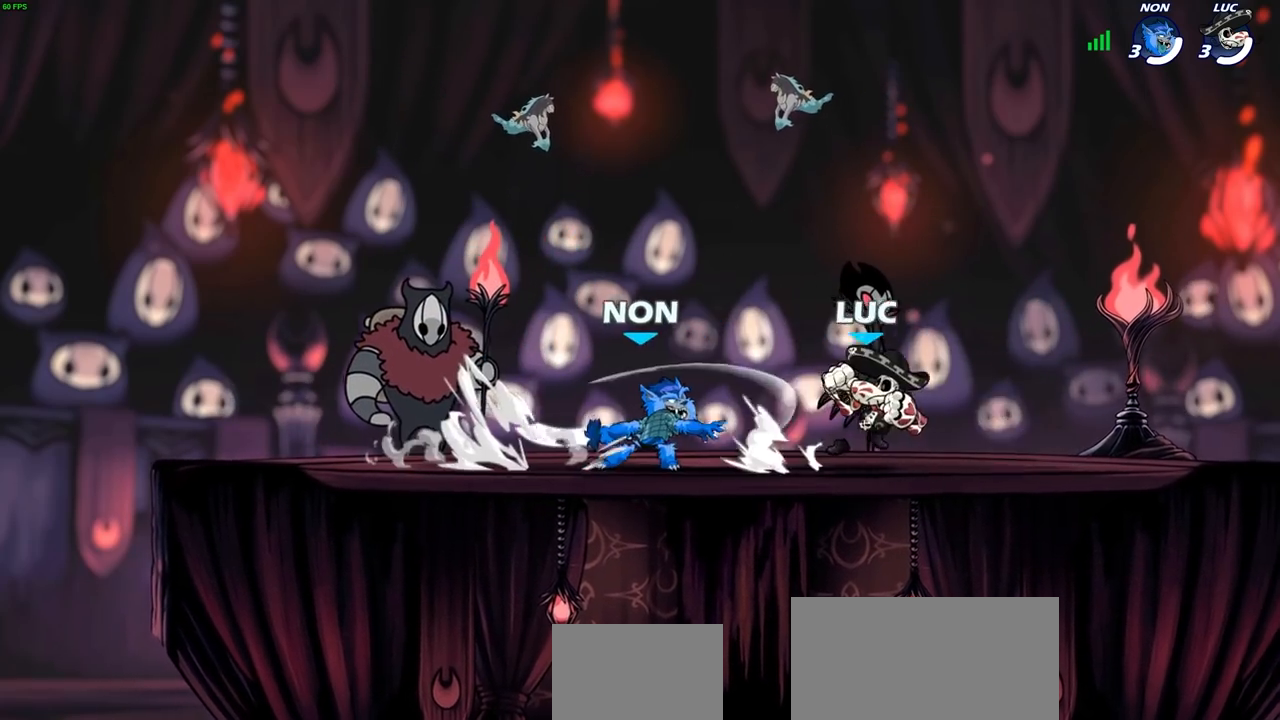
{"buttons": ["SQUARE", "R2"], "left_stick": "down-left", "right_stick": "center", "events": [[17, "R2", "up"], [100, "left_stick", "center"], [250, "left_stick", "down"], [333, "R2", "down"], [333, "left_stick", "left"], [383, "left_stick", "down-left"], [417, "SQUARE", "down"]]}
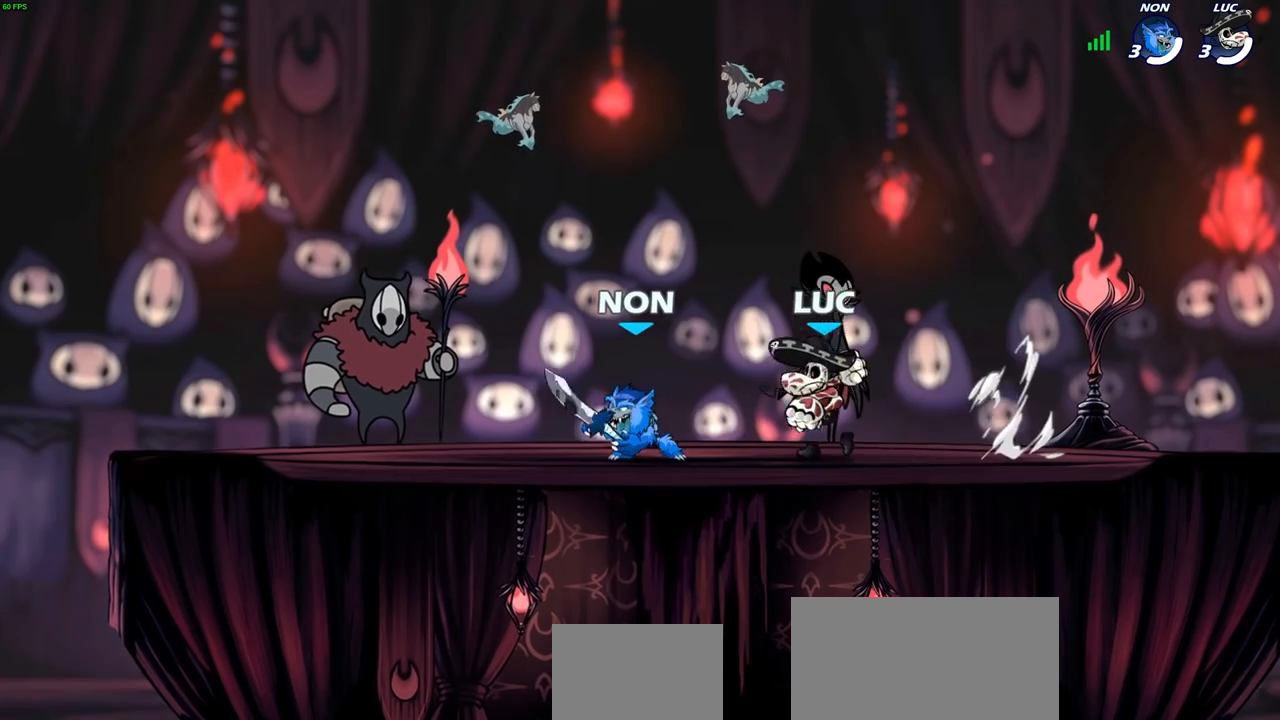
{"buttons": [], "left_stick": "center", "right_stick": "center", "events": [[17, "R2", "up"], [33, "SQUARE", "up"], [50, "left_stick", "center"], [283, "left_stick", "left"], [333, "SQUARE", "down"], [417, "SQUARE", "up"], [417, "left_stick", "center"]]}
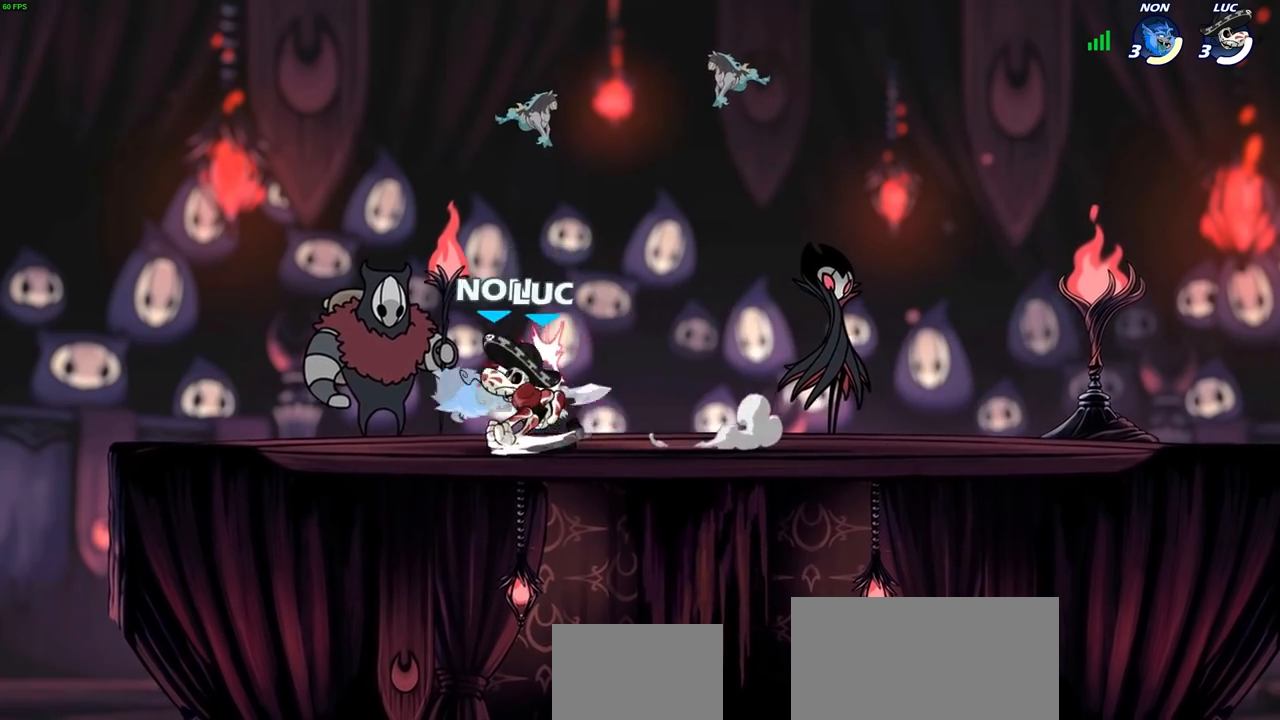
{"buttons": [], "left_stick": "center", "right_stick": "center", "events": [[250, "left_stick", "left"], [300, "SQUARE", "down"], [350, "SQUARE", "up"], [367, "left_stick", "center"]]}
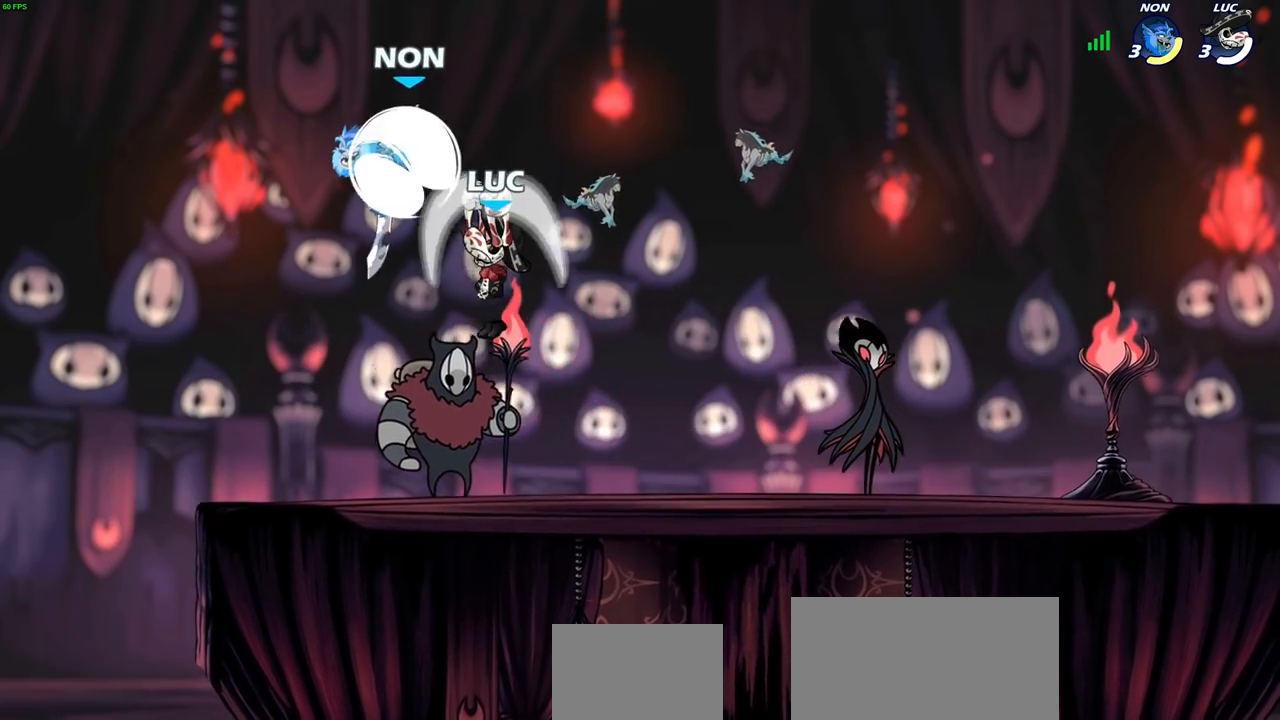
{"buttons": [], "left_stick": "down-left", "right_stick": "center", "events": [[133, "left_stick", "up-left"], [250, "left_stick", "left"], [350, "left_stick", "down-left"]]}
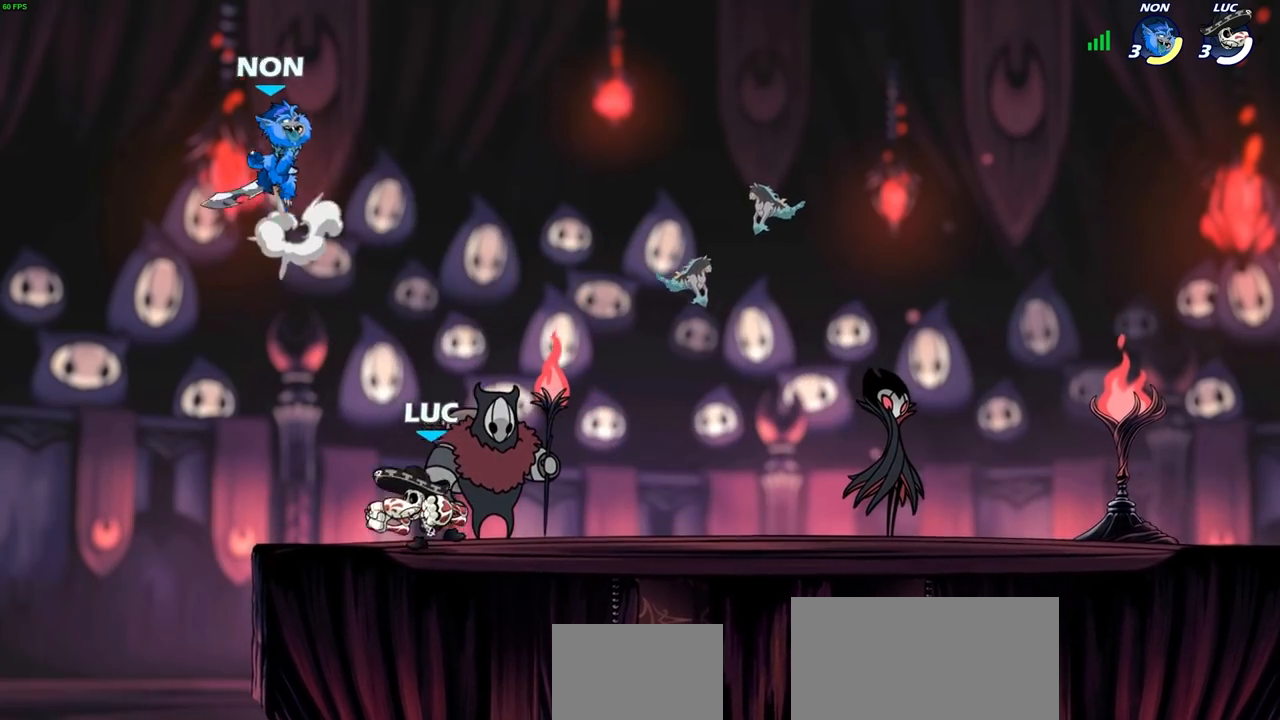
{"buttons": [], "left_stick": "up-left", "right_stick": "center", "events": [[100, "left_stick", "up-left"], [183, "left_stick", "right"], [417, "left_stick", "up-left"]]}
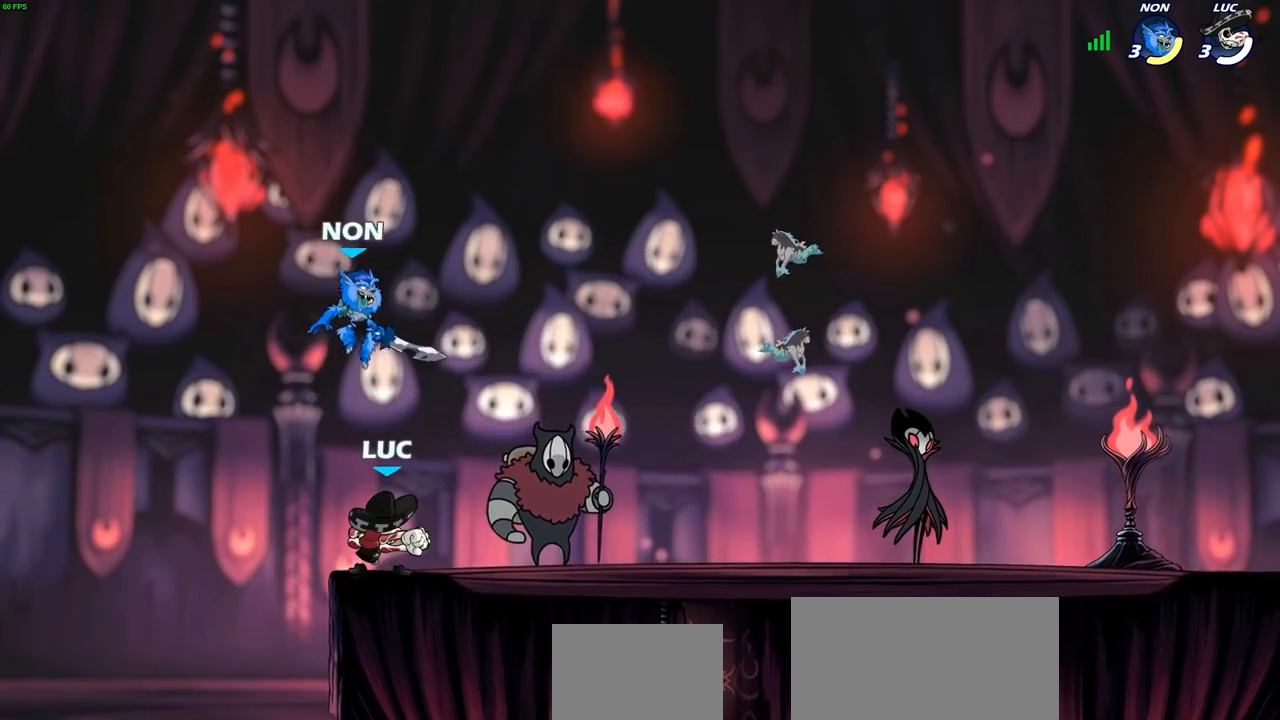
{"buttons": [], "left_stick": "right", "right_stick": "center", "events": [[50, "R2", "down"], [50, "left_stick", "center"], [300, "left_stick", "up-right"], [350, "SQUARE", "down"], [350, "left_stick", "right"], [367, "R2", "up"], [450, "SQUARE", "up"]]}
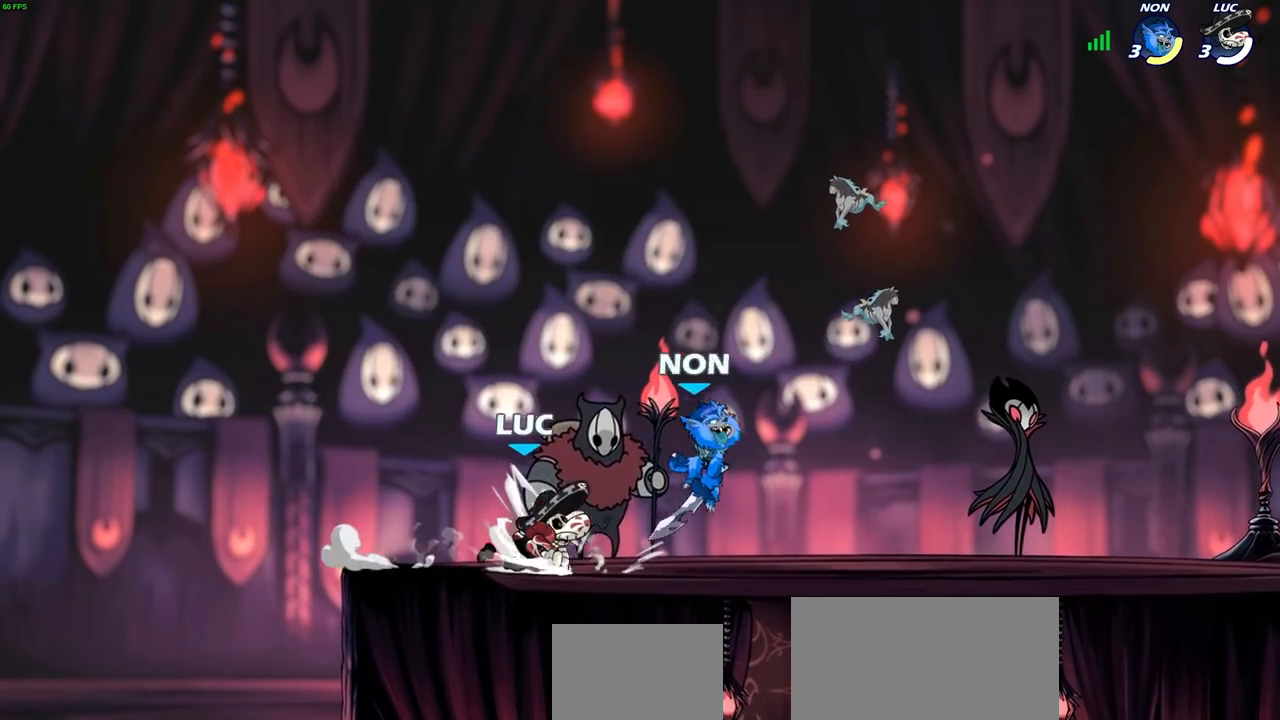
{"buttons": ["CROSS"], "left_stick": "up", "right_stick": "center", "events": [[83, "left_stick", "up-right"], [200, "left_stick", "center"], [317, "left_stick", "up-left"], [400, "CROSS", "down"], [500, "left_stick", "up"]]}
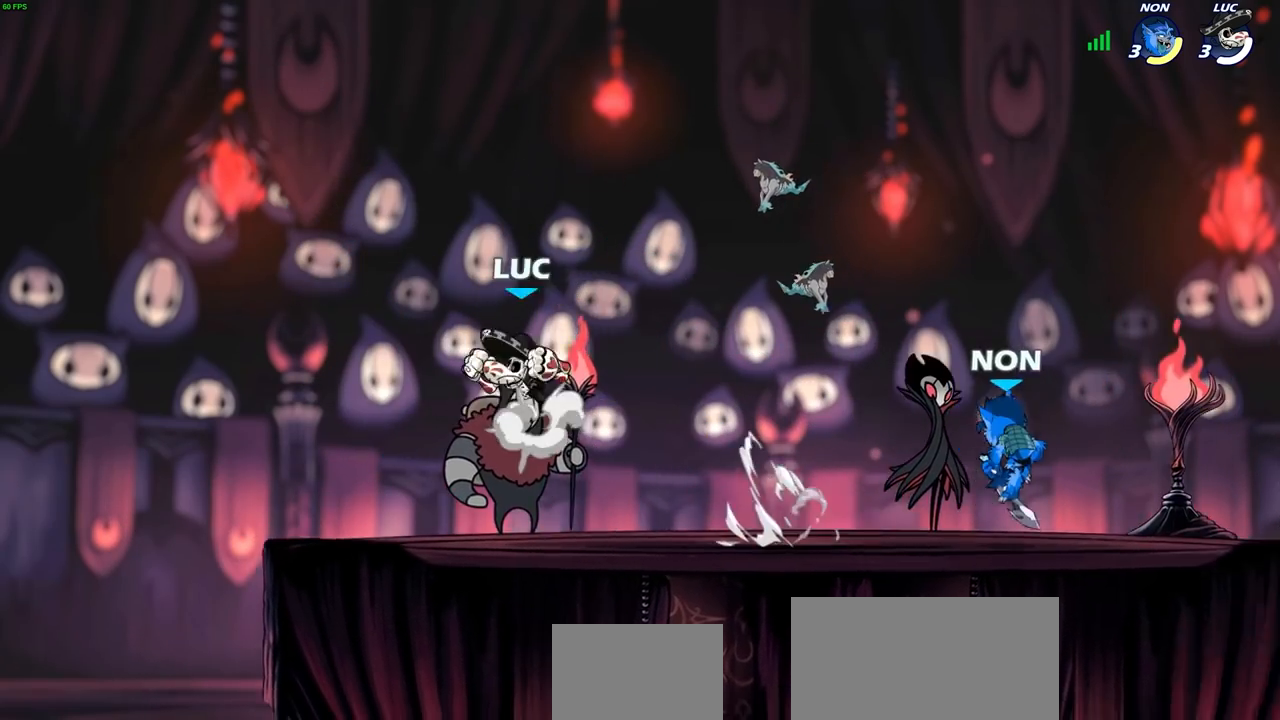
{"buttons": [], "left_stick": "center", "right_stick": "center", "events": [[17, "left_stick", "up-right"], [50, "CROSS", "up"], [167, "left_stick", "down-right"], [433, "left_stick", "center"]]}
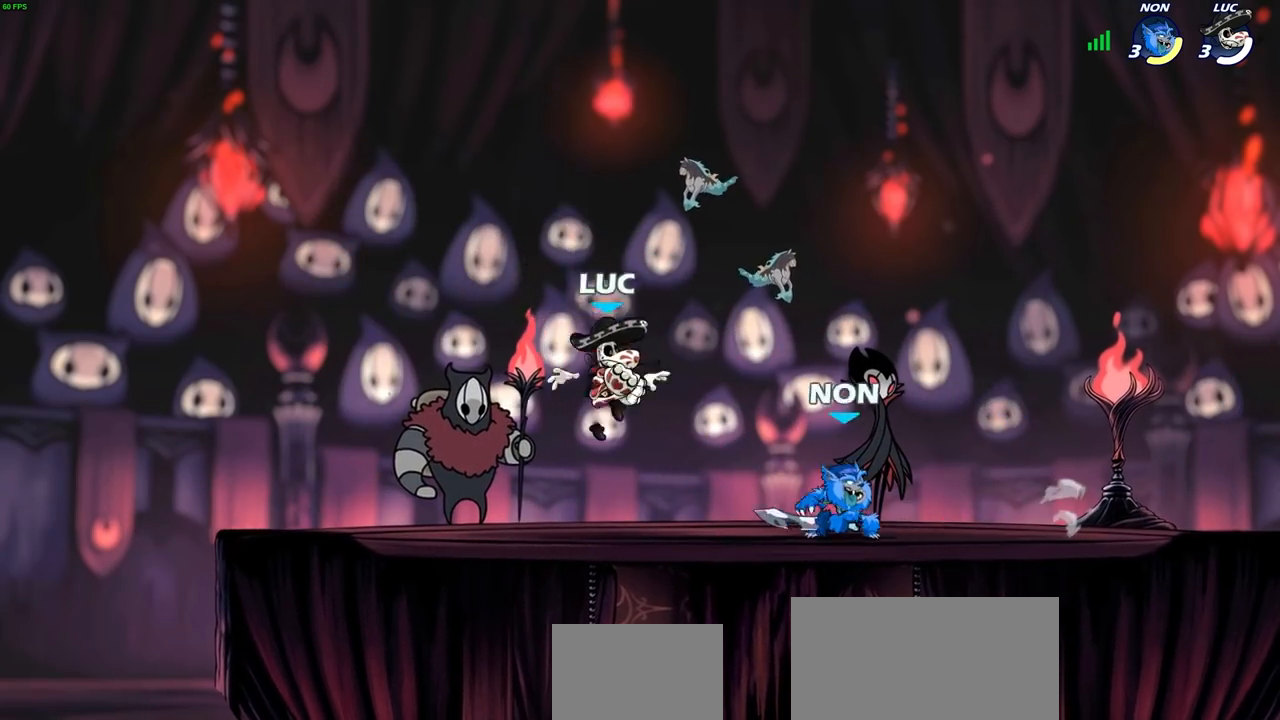
{"buttons": [], "left_stick": "right", "right_stick": "center", "events": [[200, "left_stick", "right"], [417, "SQUARE", "down"], [500, "SQUARE", "up"]]}
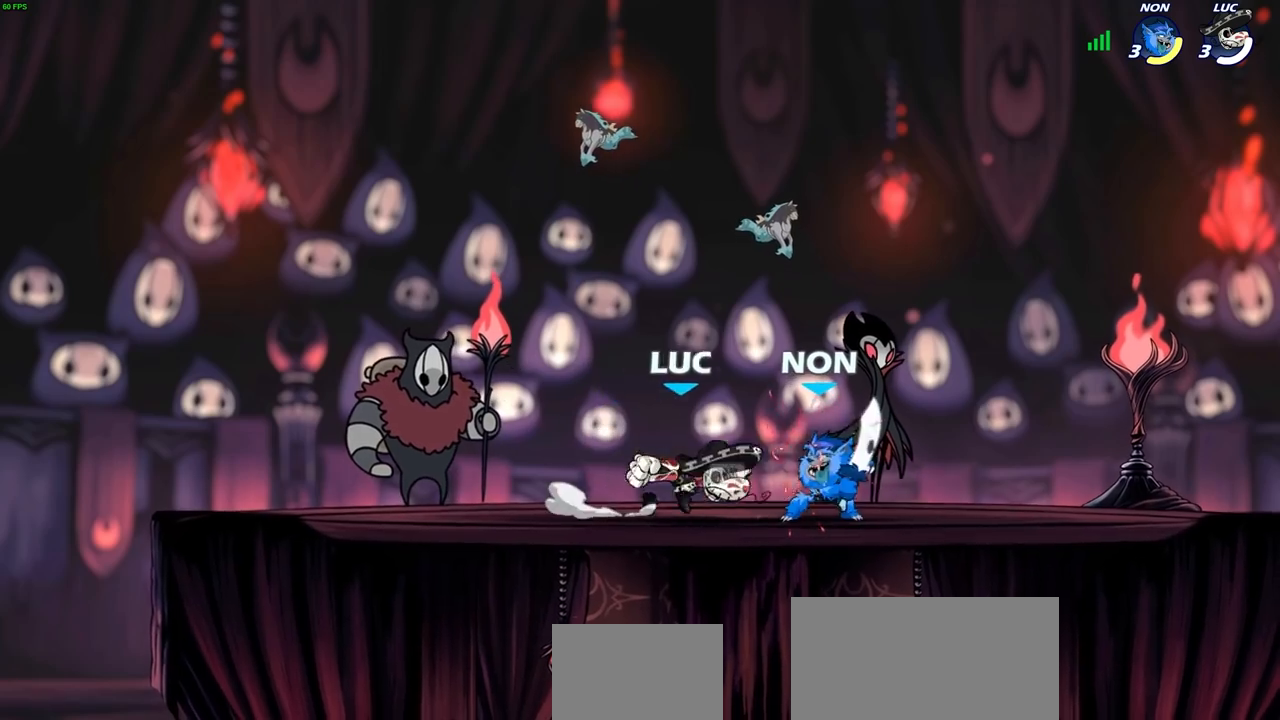
{"buttons": [], "left_stick": "center", "right_stick": "center", "events": [[167, "left_stick", "center"]]}
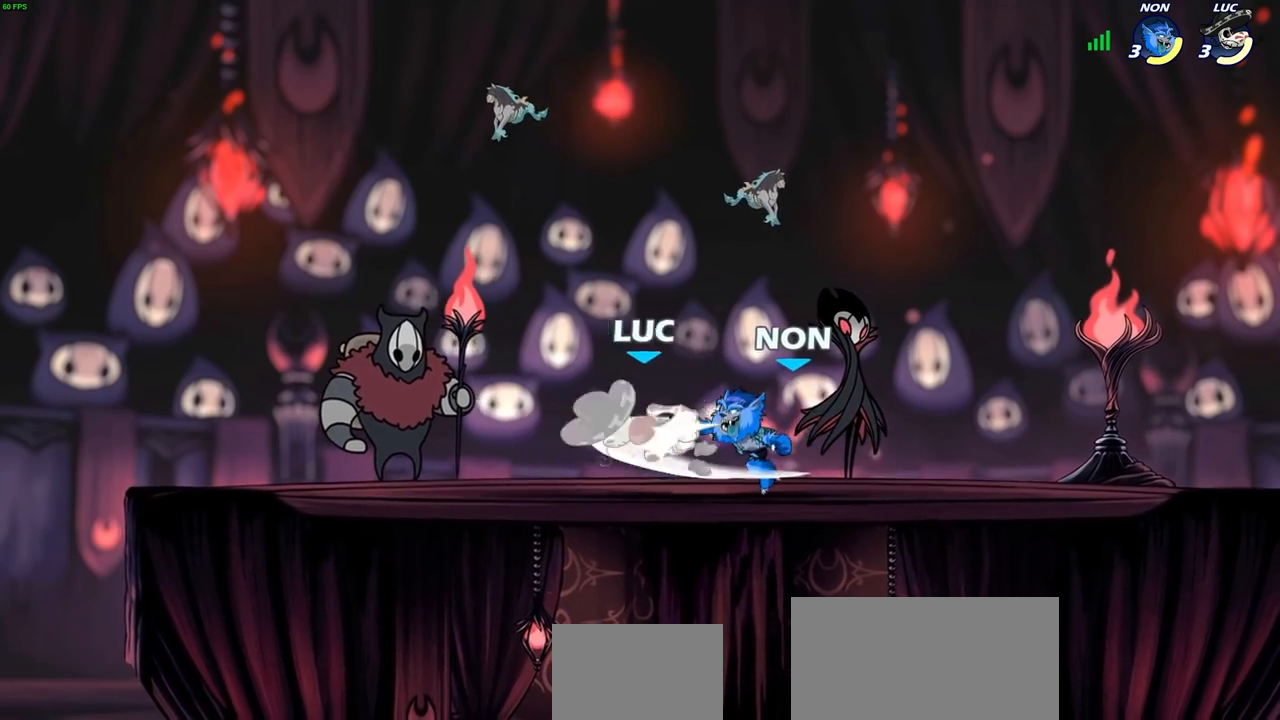
{"buttons": ["R2"], "left_stick": "left", "right_stick": "center", "events": [[150, "left_stick", "left"], [367, "R2", "down"]]}
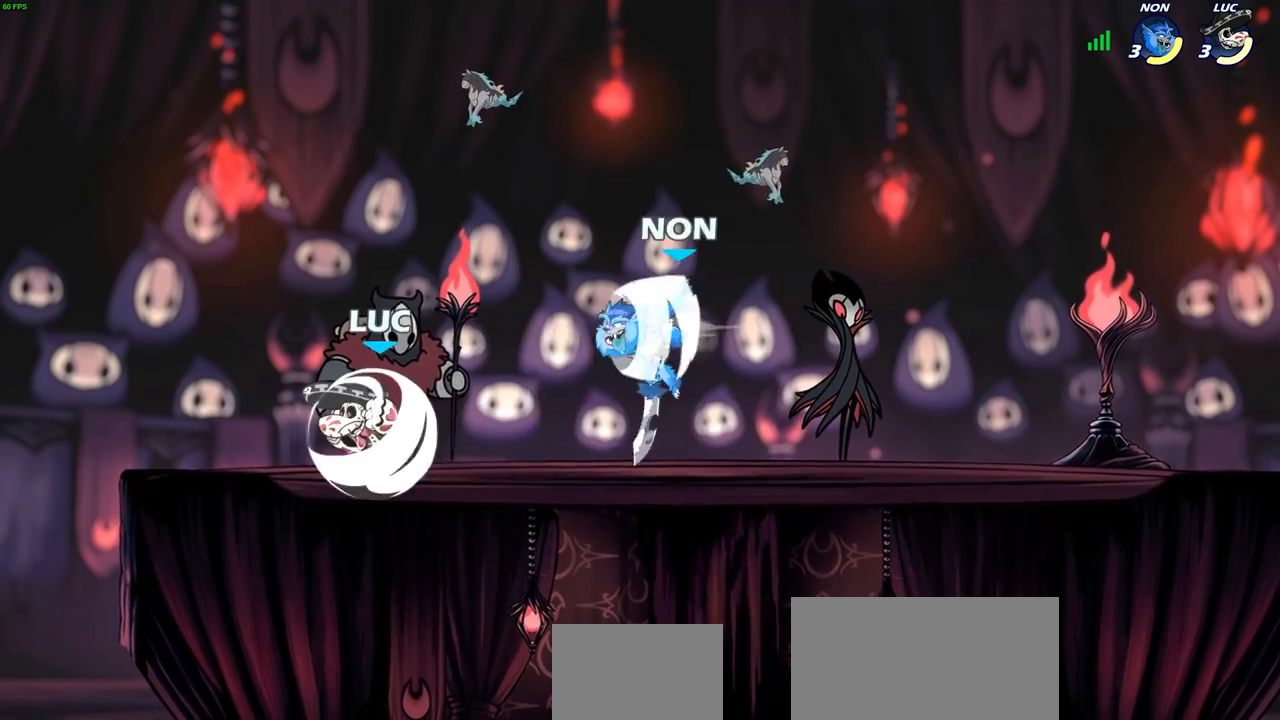
{"buttons": [], "left_stick": "center", "right_stick": "center", "events": [[50, "R2", "up"], [100, "left_stick", "right"], [250, "SQUARE", "down"], [267, "left_stick", "down"], [317, "SQUARE", "up"], [333, "left_stick", "center"]]}
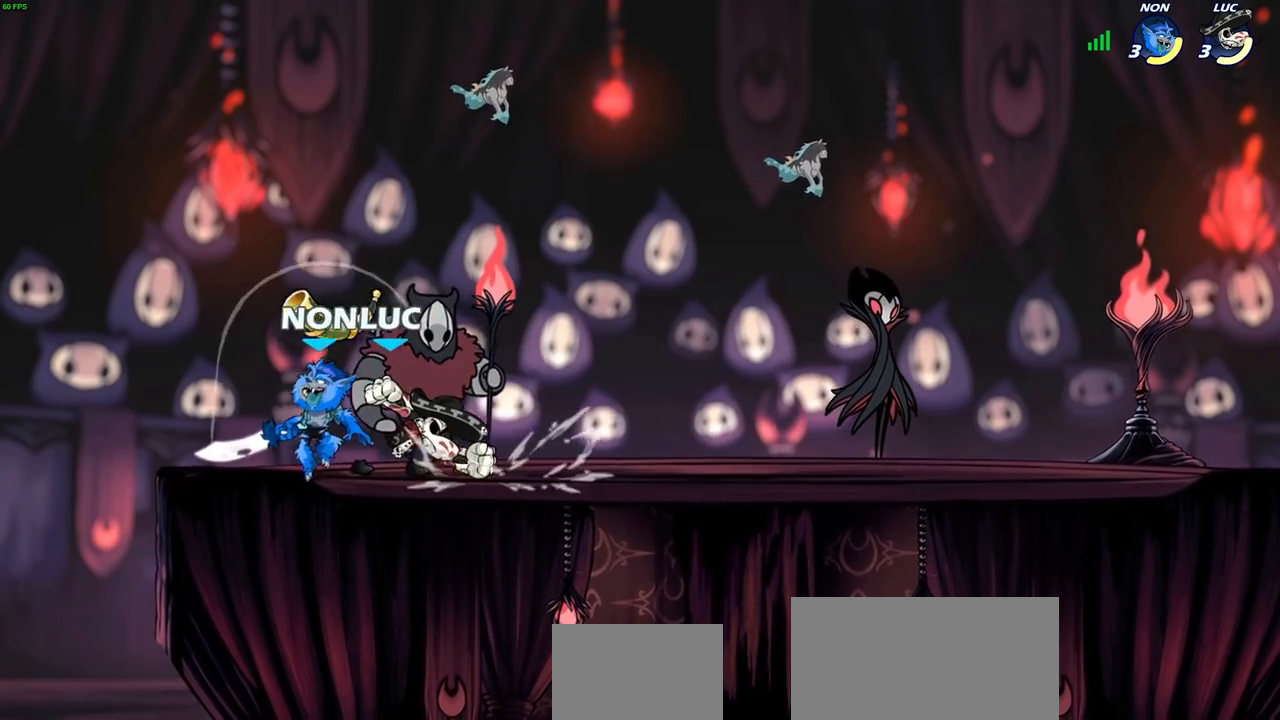
{"buttons": [], "left_stick": "left", "right_stick": "center", "events": [[233, "left_stick", "left"], [267, "SQUARE", "down"], [350, "SQUARE", "up"]]}
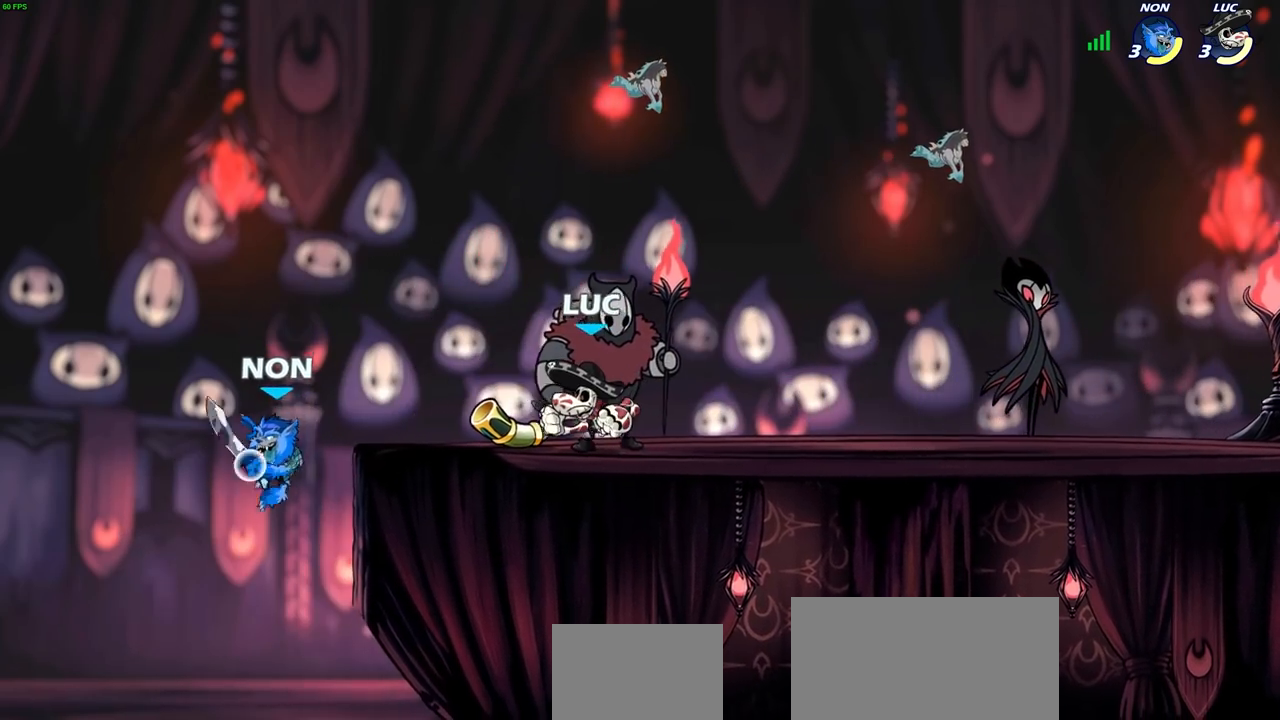
{"buttons": [], "left_stick": "center", "right_stick": "center", "events": [[50, "left_stick", "center"], [100, "SQUARE", "down"], [167, "SQUARE", "up"]]}